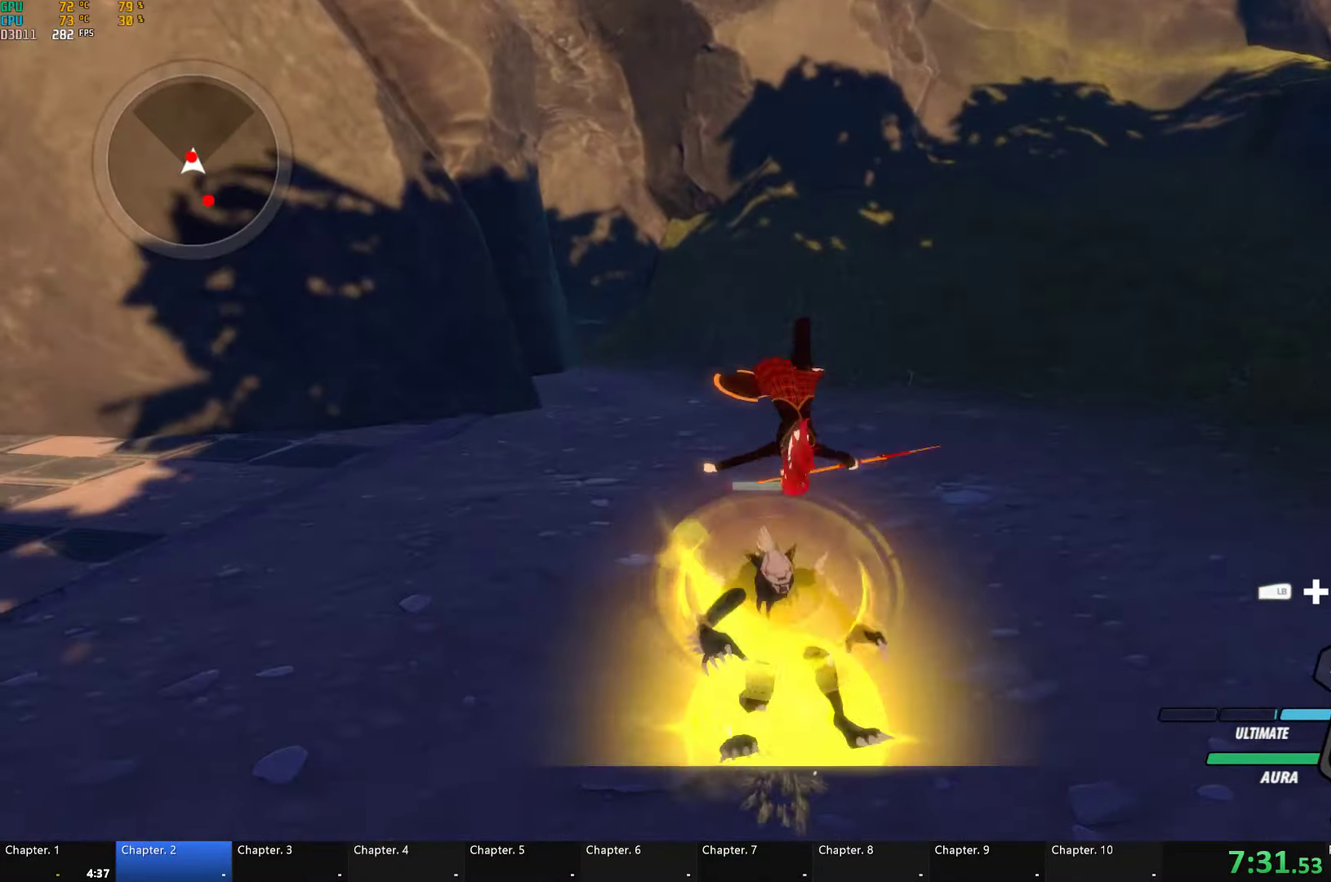
Gameplay with a controller (Xbox layout); each line is a JSON object with the inputs held at the frame after it. "events" lists button and stick changes between this image and that frame as [ms after this image, input, new state], when the widget could be followed in between.
{"buttons": ["Y", "L1"], "left_stick": "up", "right_stick": "center", "events": [[33, "B", "down"], [33, "Y", "up"], [133, "B", "up"], [183, "A", "down"], [200, "left_stick", "up"], [217, "L1", "down"], [250, "A", "up"], [250, "Y", "down"]]}
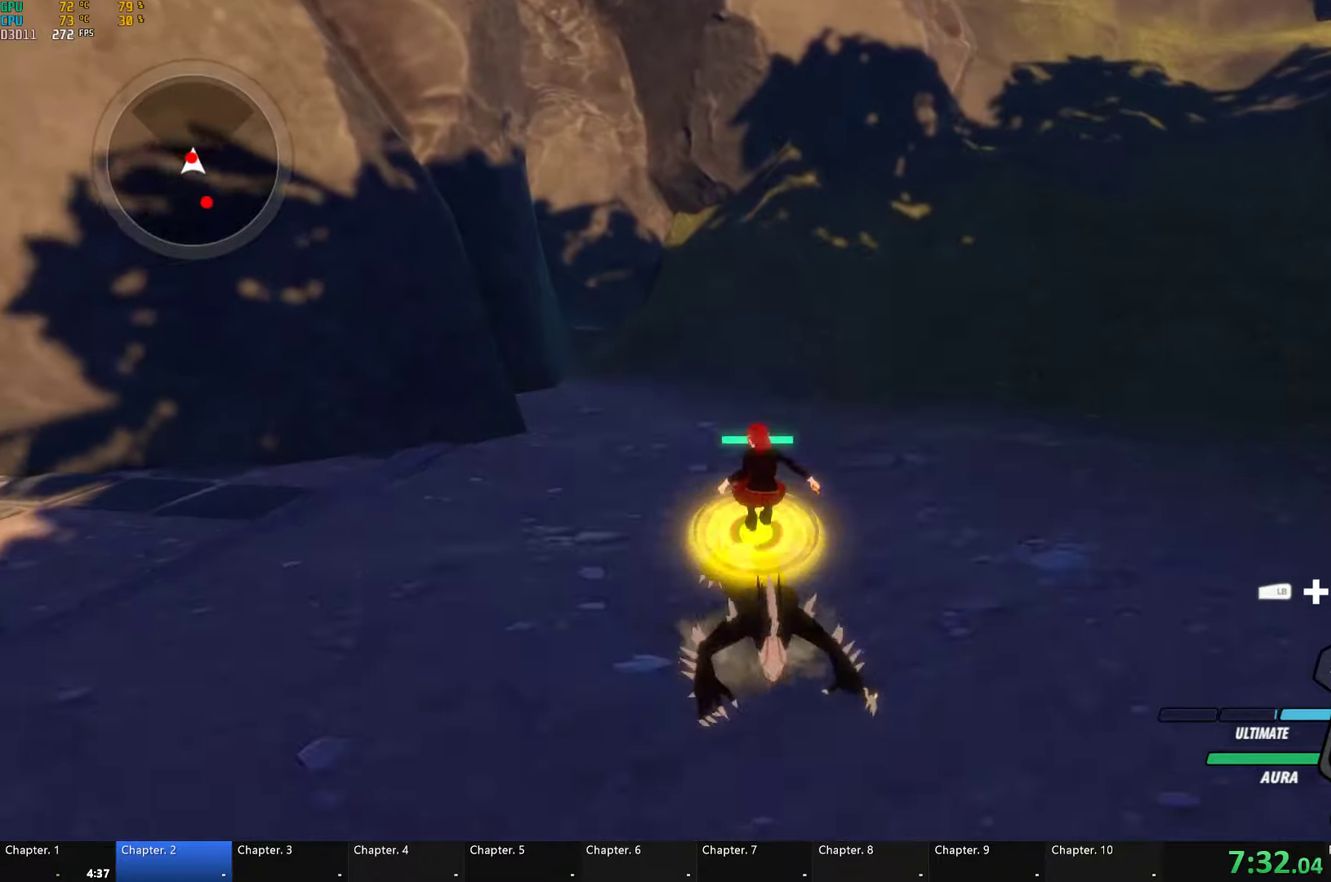
{"buttons": ["Y"], "left_stick": "center", "right_stick": "center", "events": [[84, "B", "down"], [117, "L1", "up"], [117, "Y", "up"], [184, "B", "up"], [250, "Y", "down"], [267, "L2", "down"], [367, "L2", "up"], [400, "left_stick", "center"]]}
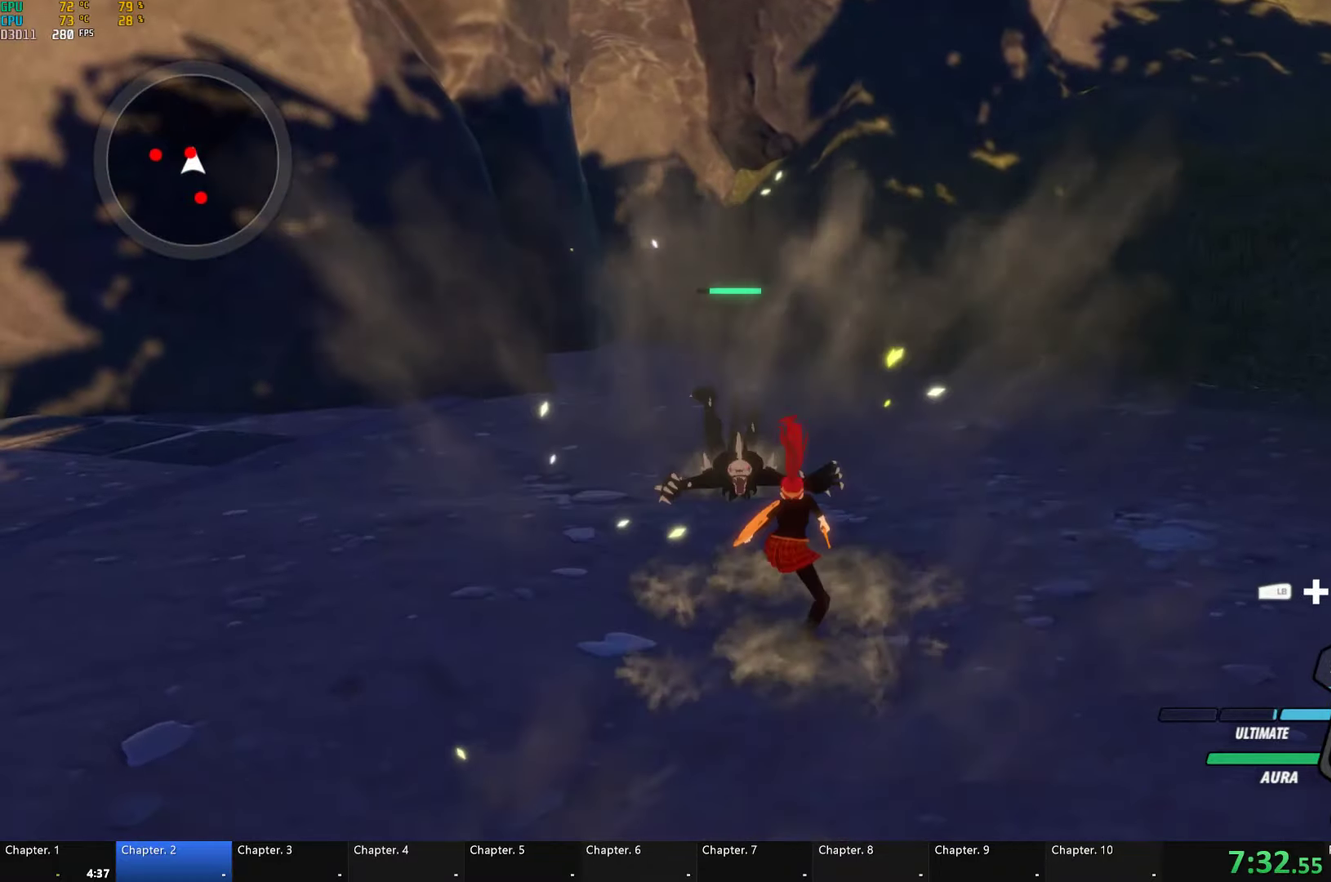
{"buttons": [], "left_stick": "center", "right_stick": "down-left", "events": [[300, "Y", "up"], [334, "right_stick", "down-left"], [417, "right_stick", "left"], [467, "right_stick", "down-left"]]}
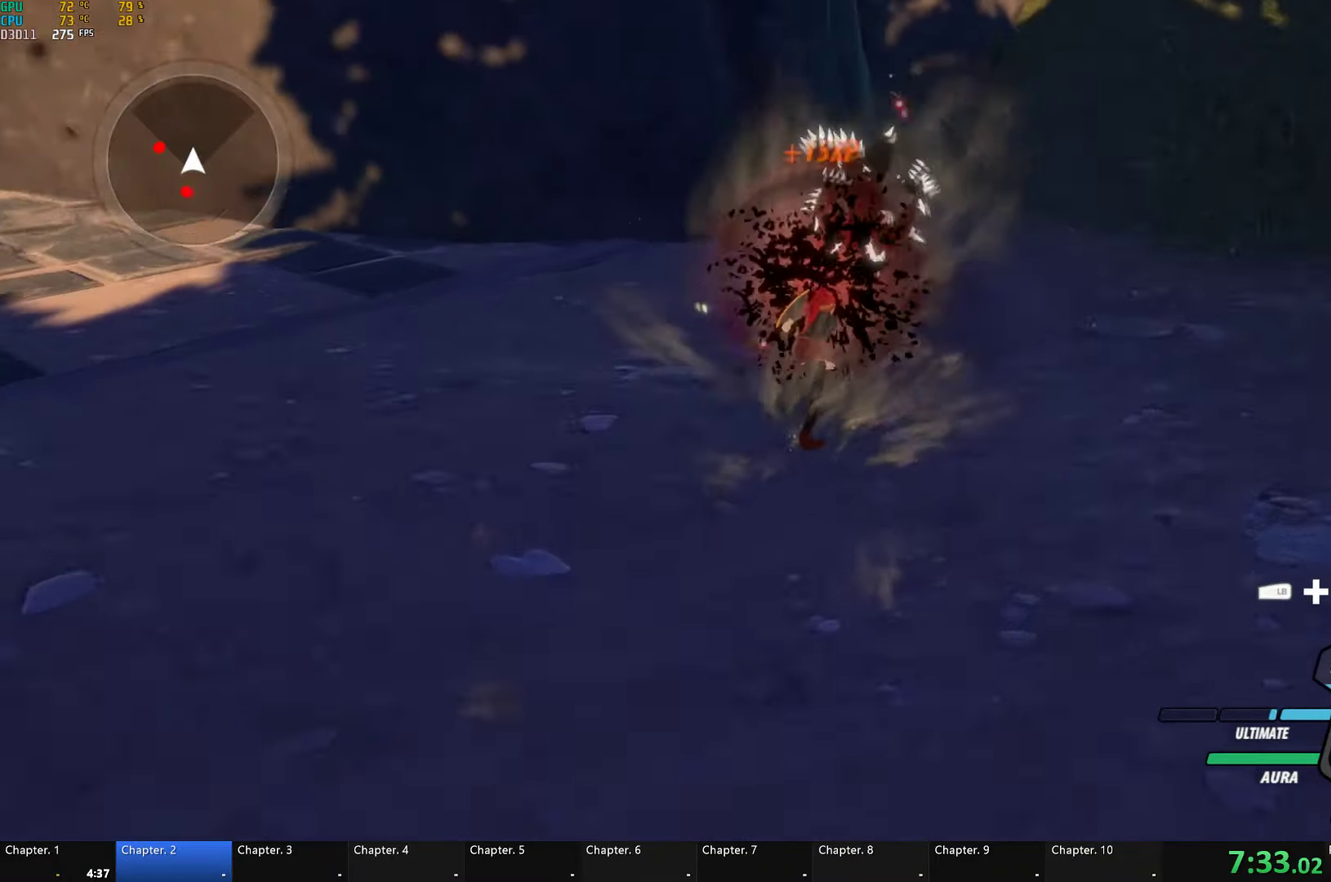
{"buttons": ["A", "L1"], "left_stick": "up-left", "right_stick": "center", "events": [[50, "right_stick", "center"], [117, "left_stick", "left"], [234, "A", "down"], [250, "L1", "down"], [284, "A", "up"], [284, "Y", "down"], [350, "B", "down"], [350, "left_stick", "up-left"], [367, "Y", "up"], [417, "L1", "up"], [434, "B", "up"], [467, "A", "down"], [484, "L1", "down"]]}
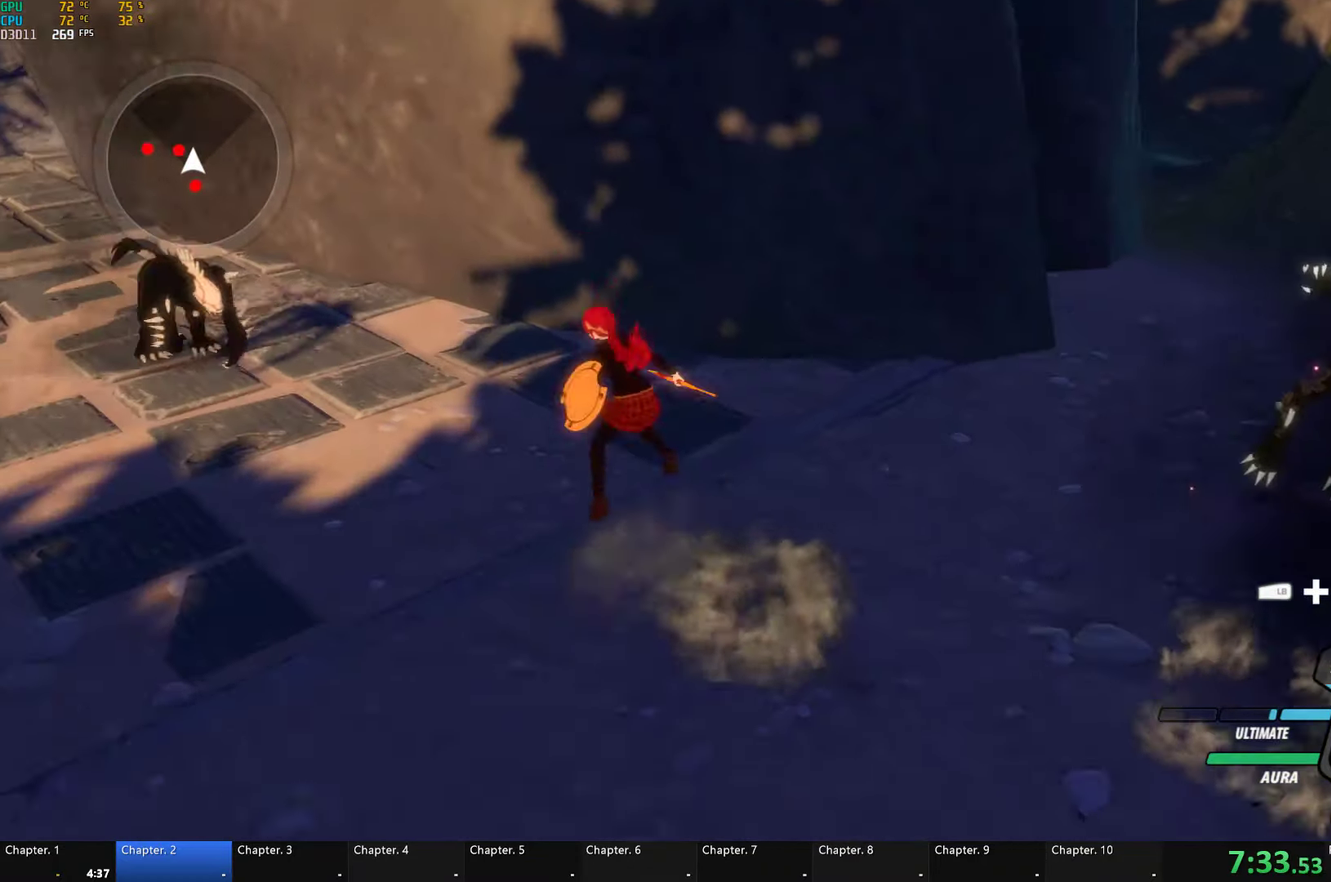
{"buttons": [], "left_stick": "up-left", "right_stick": "center", "events": [[34, "A", "up"], [34, "Y", "down"], [350, "L1", "up"], [367, "B", "down"], [367, "Y", "up"], [467, "B", "up"]]}
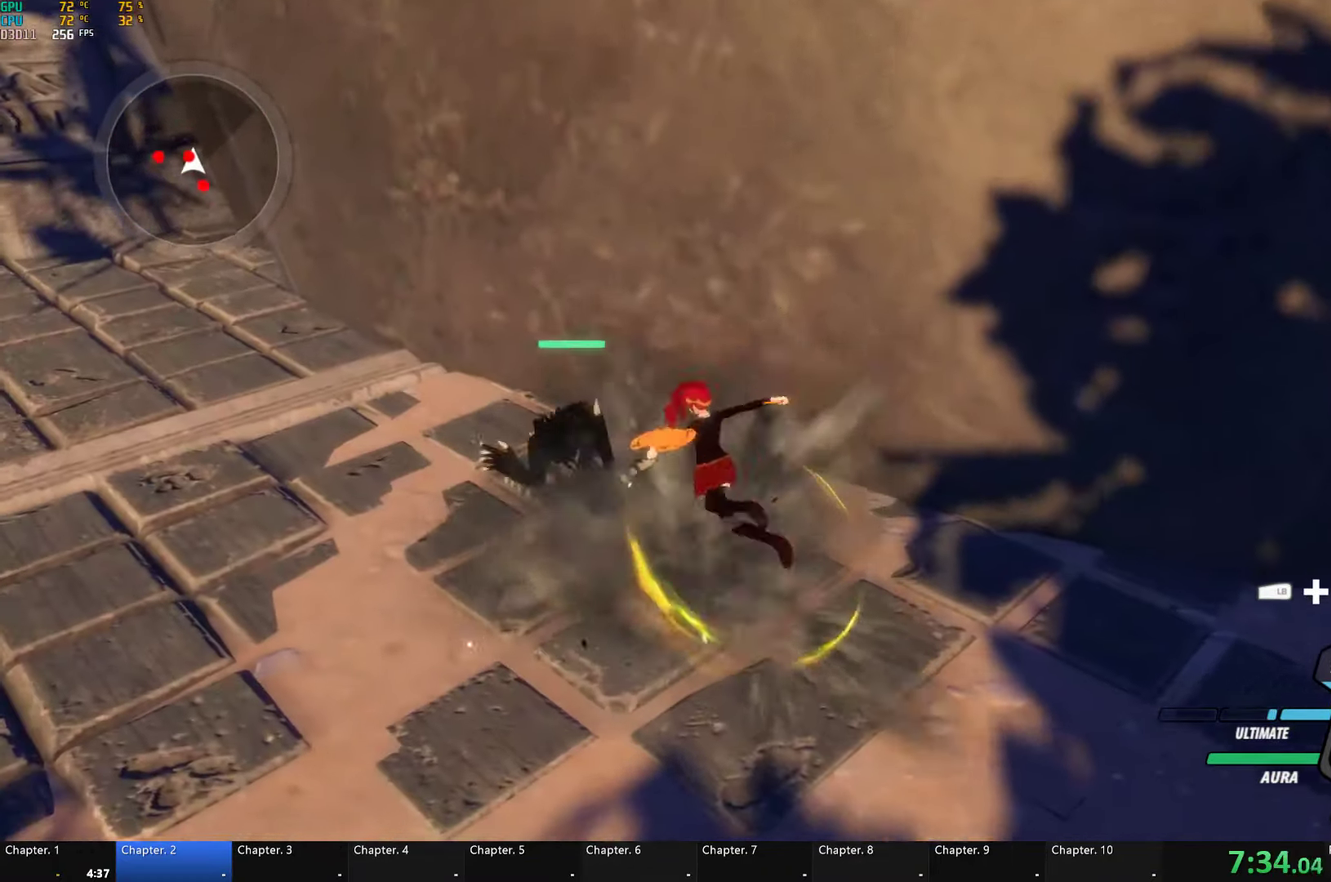
{"buttons": ["B"], "left_stick": "up-left", "right_stick": "center", "events": [[50, "L1", "down"], [67, "Y", "down"], [434, "B", "down"], [434, "Y", "up"], [450, "L1", "up"]]}
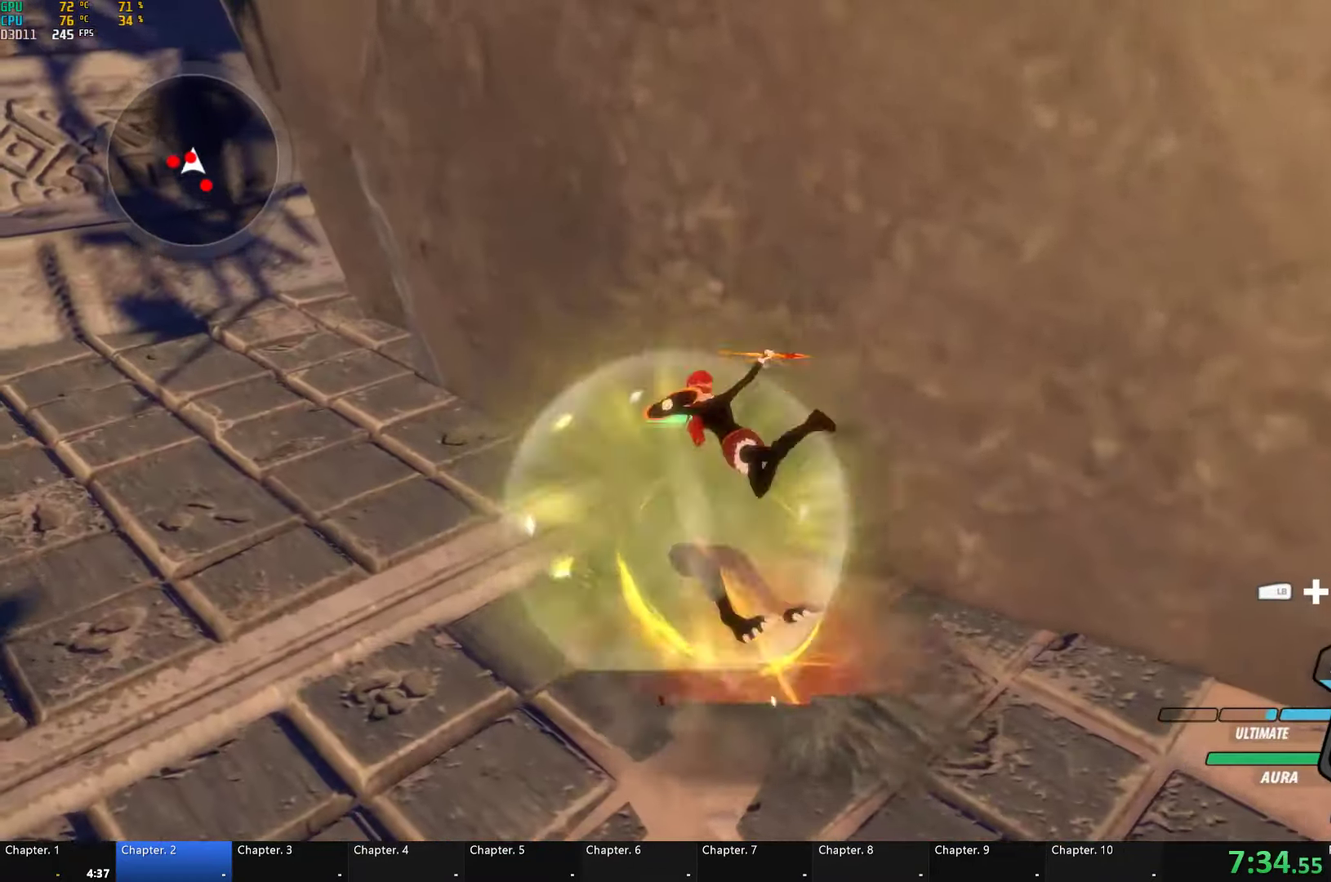
{"buttons": ["Y"], "left_stick": "center", "right_stick": "center", "events": [[34, "B", "up"], [67, "L2", "down"], [67, "left_stick", "up"], [84, "Y", "down"], [134, "left_stick", "center"], [167, "L2", "up"]]}